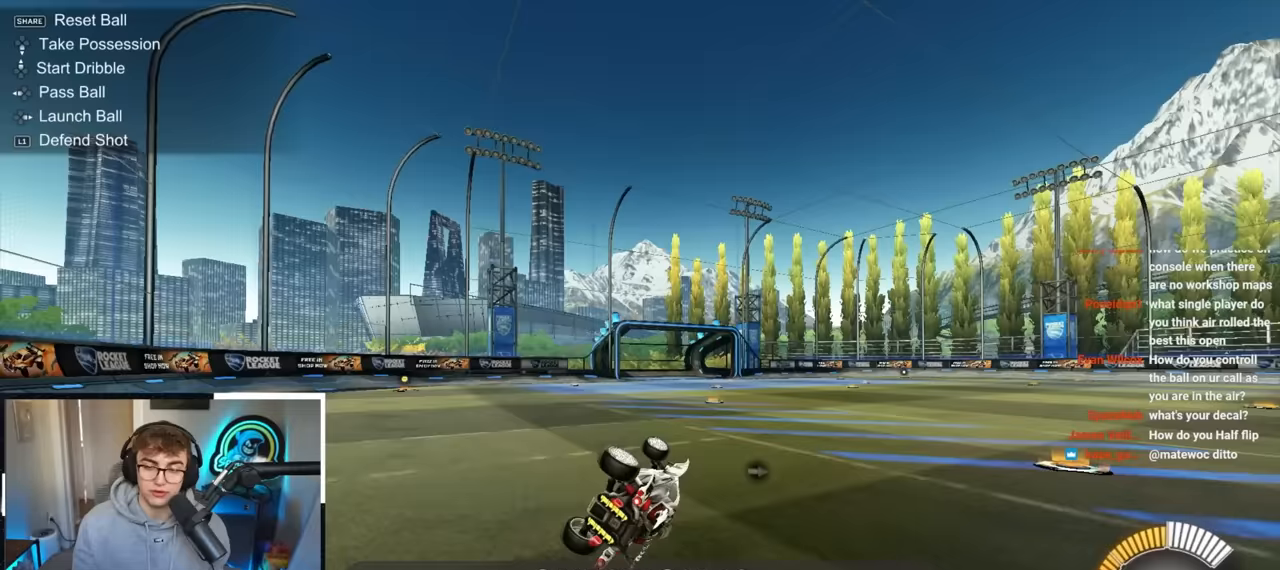
Gameplay with a controller (PlayStation layout); each line is a JSON object with the inputs held at the frame after it. "events" lists button and stick changes between this image and that frame as [ms after this image, input, new state], when the widget could be followed in between. Not read: R3.
{"buttons": [], "left_stick": "down-right", "right_stick": "center", "events": [[167, "R1", "up"], [200, "left_stick", "center"], [450, "left_stick", "down-right"]]}
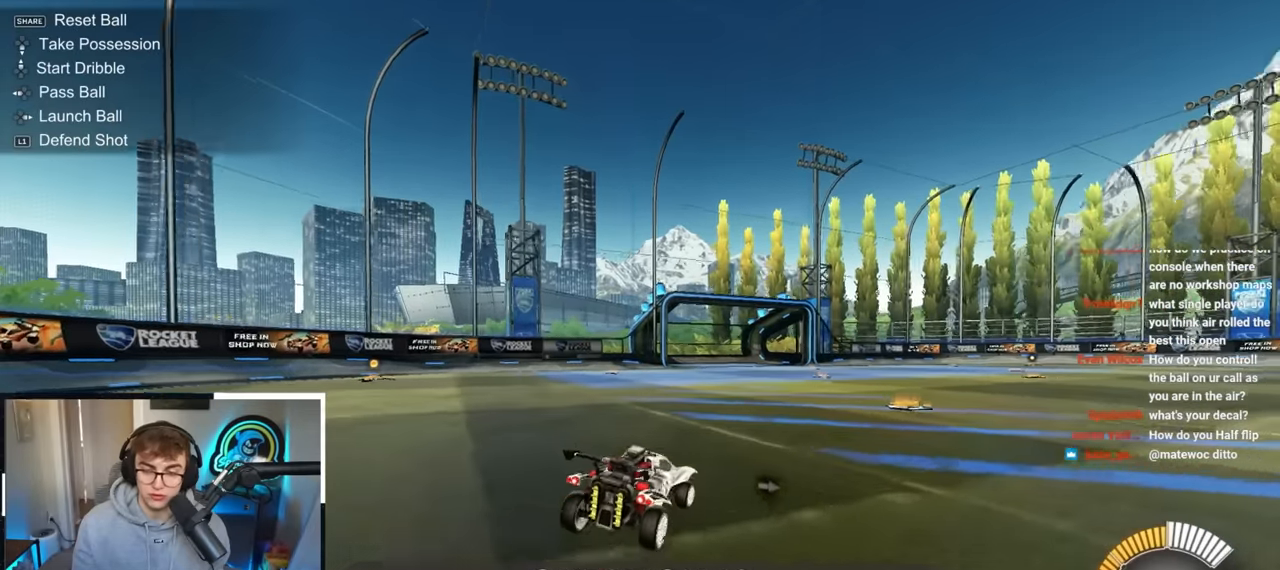
{"buttons": ["R1"], "left_stick": "down", "right_stick": "center", "events": [[200, "CROSS", "down"], [217, "left_stick", "up-left"], [267, "CROSS", "up"], [300, "R1", "down"], [317, "CROSS", "down"], [383, "L3", "down"], [383, "left_stick", "down"], [467, "L3", "up"], [483, "CROSS", "up"]]}
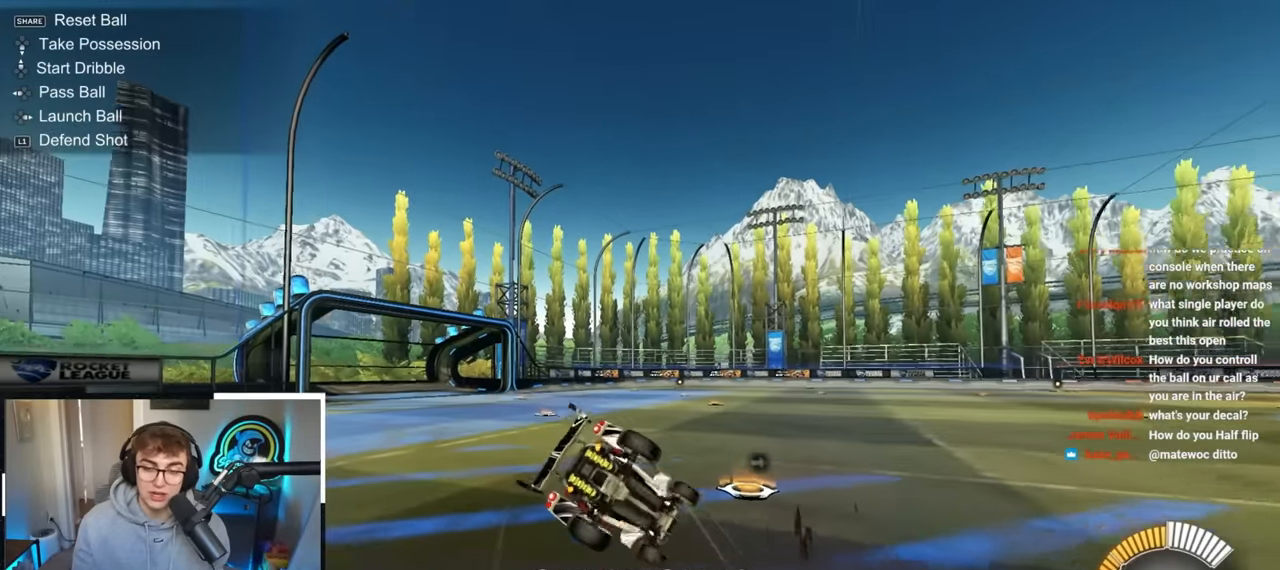
{"buttons": ["R1"], "left_stick": "down-left", "right_stick": "center", "events": [[17, "left_stick", "down-left"]]}
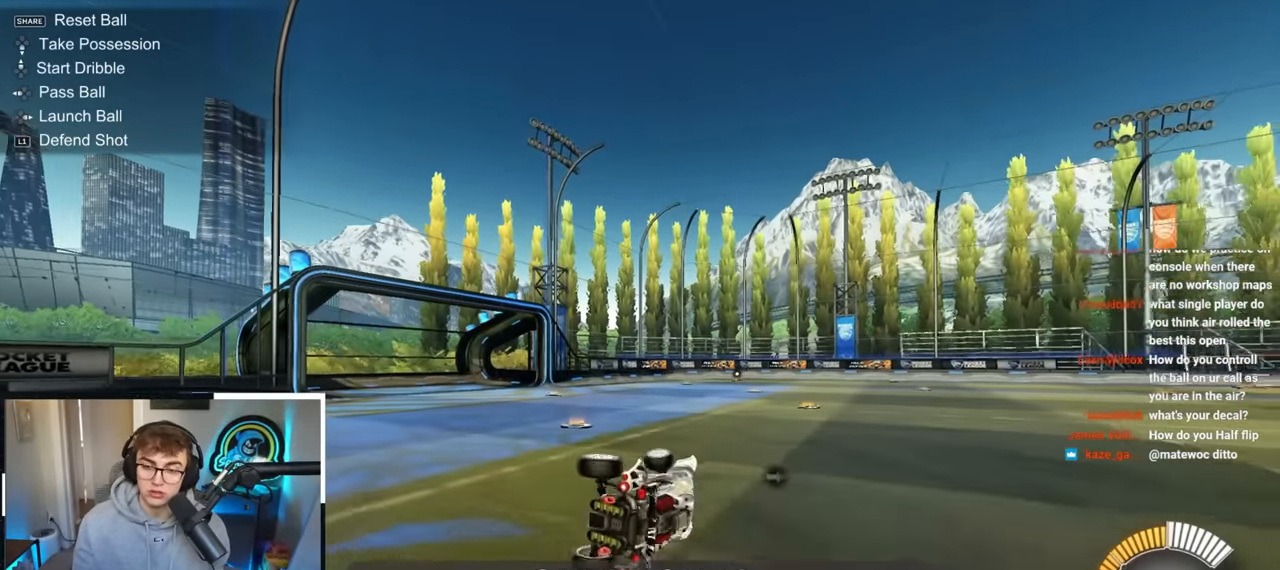
{"buttons": [], "left_stick": "right", "right_stick": "center", "events": [[117, "R1", "up"], [233, "left_stick", "center"], [417, "left_stick", "right"]]}
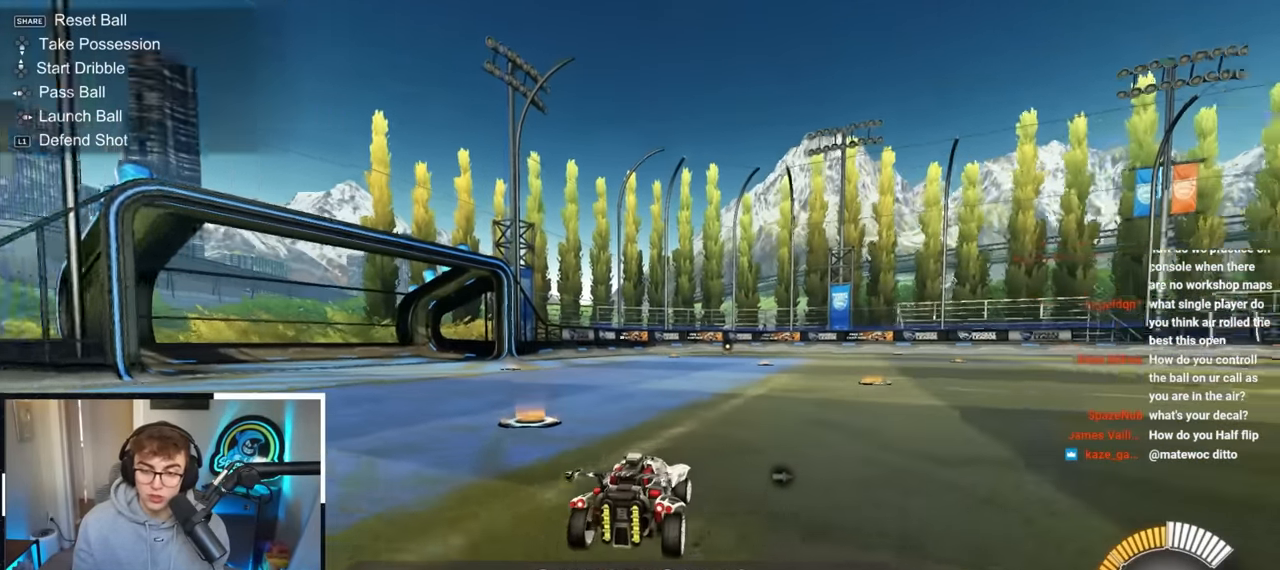
{"buttons": ["R1"], "left_stick": "down-left", "right_stick": "center", "events": [[67, "R1", "down"], [83, "CROSS", "down"], [117, "left_stick", "up-left"], [150, "CROSS", "up"], [183, "CROSS", "down"], [217, "L3", "down"], [233, "left_stick", "down"], [333, "L3", "up"], [400, "left_stick", "down-left"], [417, "CROSS", "up"]]}
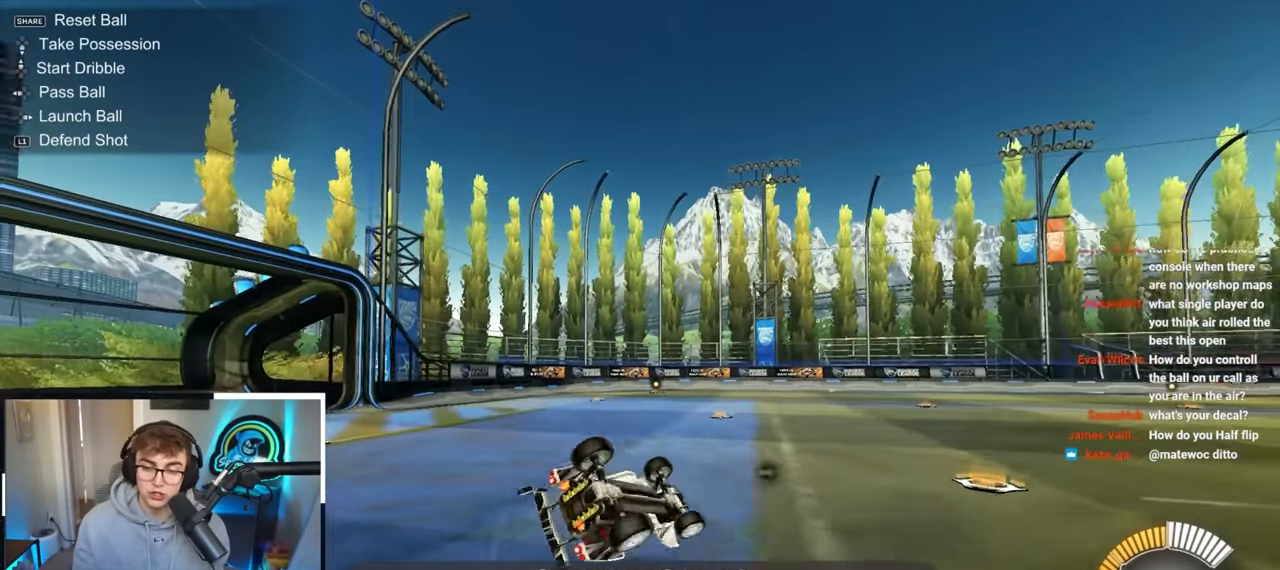
{"buttons": [], "left_stick": "center", "right_stick": "center", "events": [[467, "R1", "up"], [483, "left_stick", "center"]]}
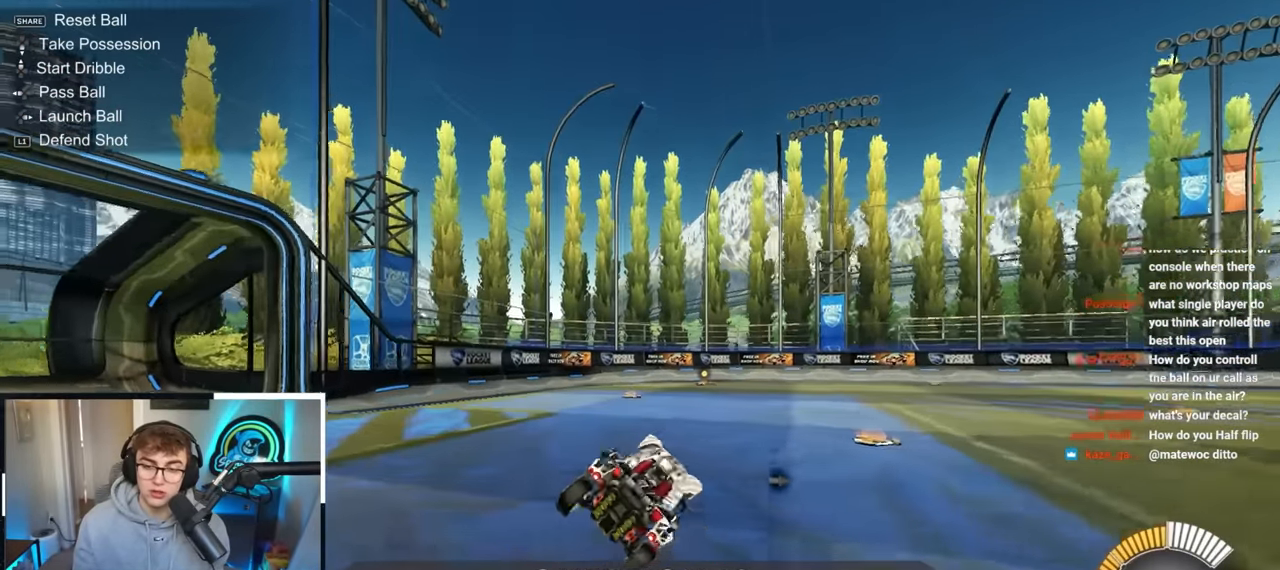
{"buttons": ["CROSS", "R1"], "left_stick": "up-right", "right_stick": "center", "events": [[117, "left_stick", "up-right"], [250, "left_stick", "right"], [467, "left_stick", "up-right"], [500, "CROSS", "down"], [500, "R1", "down"]]}
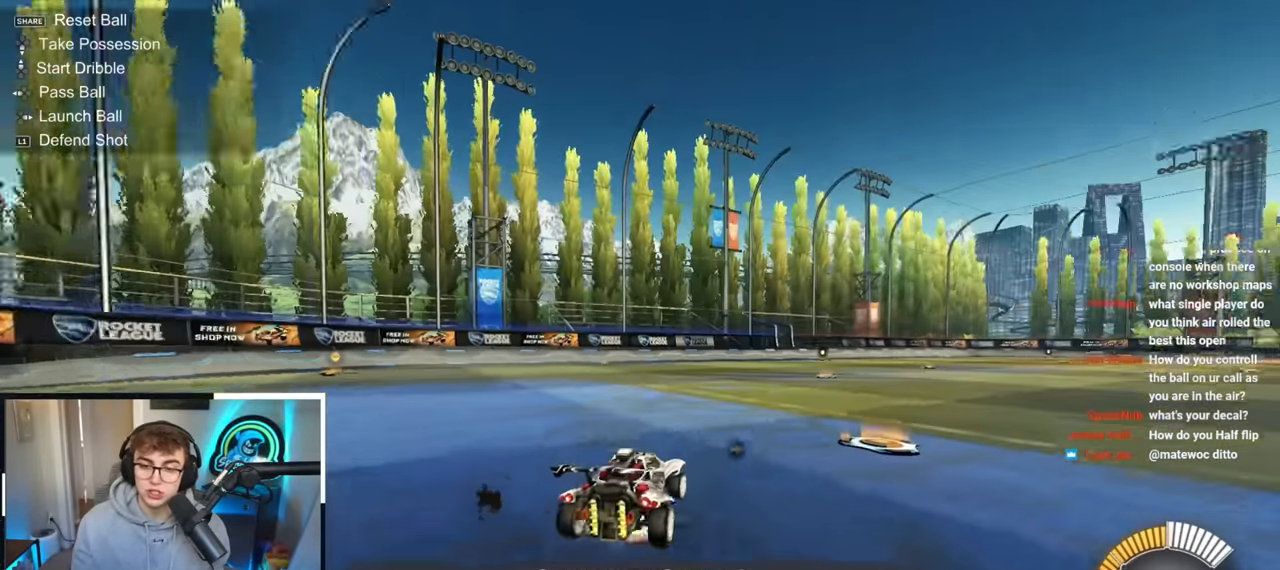
{"buttons": ["R1"], "left_stick": "down-left", "right_stick": "center", "events": [[50, "left_stick", "up-left"], [67, "CROSS", "up"], [117, "CROSS", "down"], [250, "left_stick", "down-left"], [300, "CROSS", "up"]]}
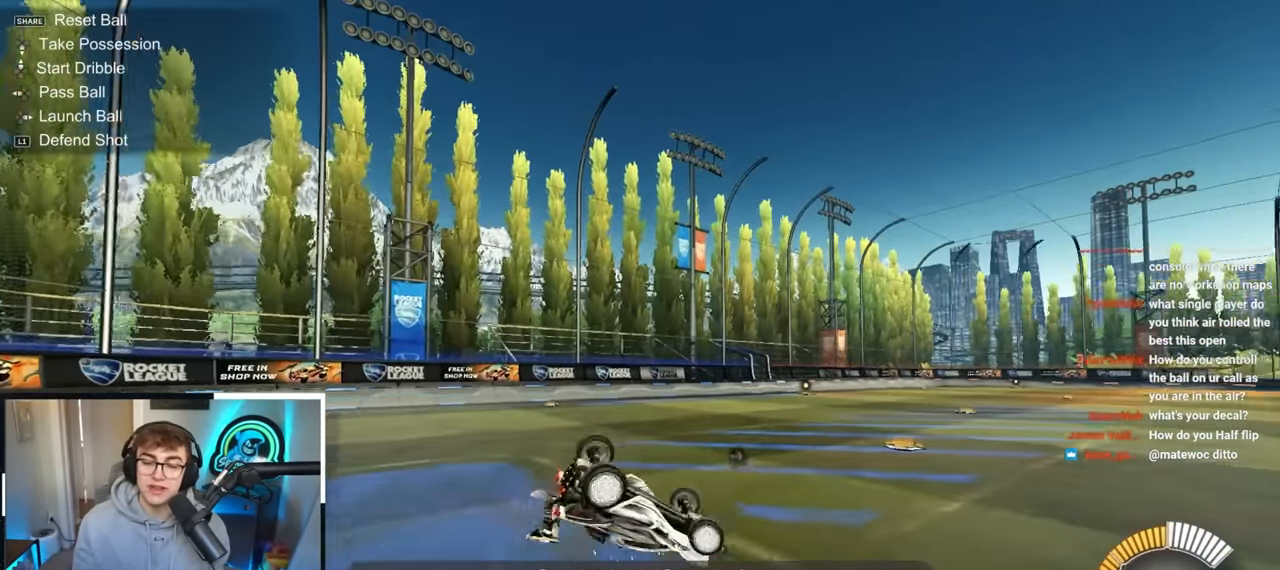
{"buttons": [], "left_stick": "center", "right_stick": "center", "events": [[433, "R1", "up"], [467, "left_stick", "center"]]}
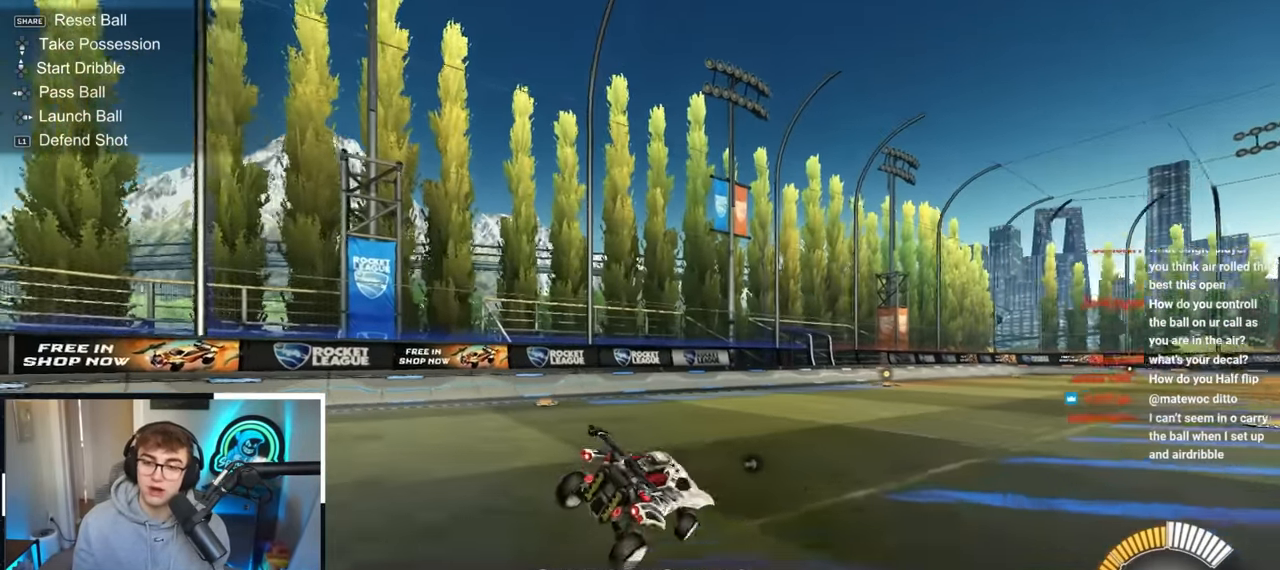
{"buttons": ["CROSS"], "left_stick": "up-left", "right_stick": "center", "events": [[133, "left_stick", "down-right"], [350, "left_stick", "up-right"], [483, "CROSS", "down"], [483, "left_stick", "up-left"]]}
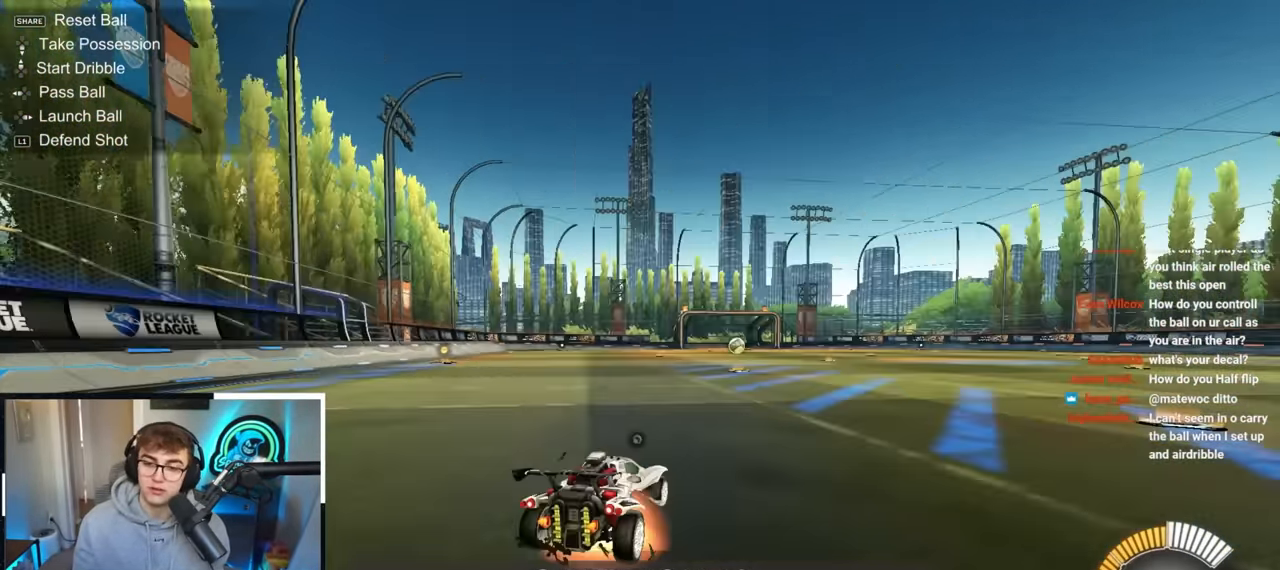
{"buttons": ["L2", "R1"], "left_stick": "down-left", "right_stick": "center", "events": [[17, "R1", "down"], [33, "CROSS", "up"], [83, "CROSS", "down"], [117, "left_stick", "down-left"], [283, "CROSS", "up"], [350, "L2", "down"]]}
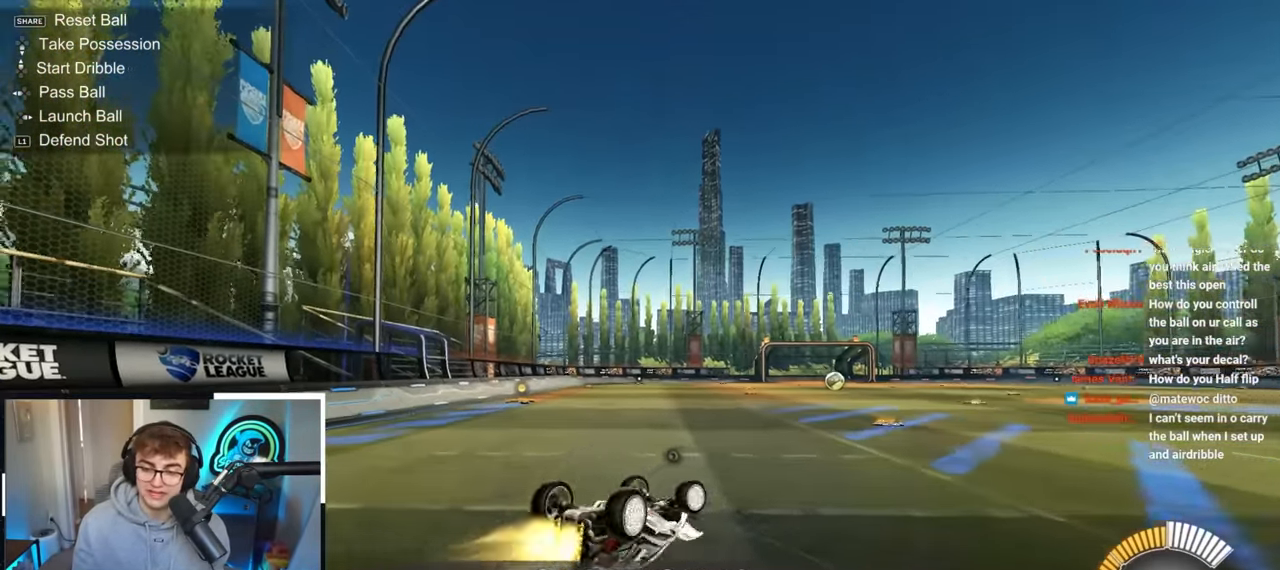
{"buttons": [], "left_stick": "center", "right_stick": "center", "events": [[167, "L2", "up"], [283, "R1", "up"], [333, "left_stick", "center"]]}
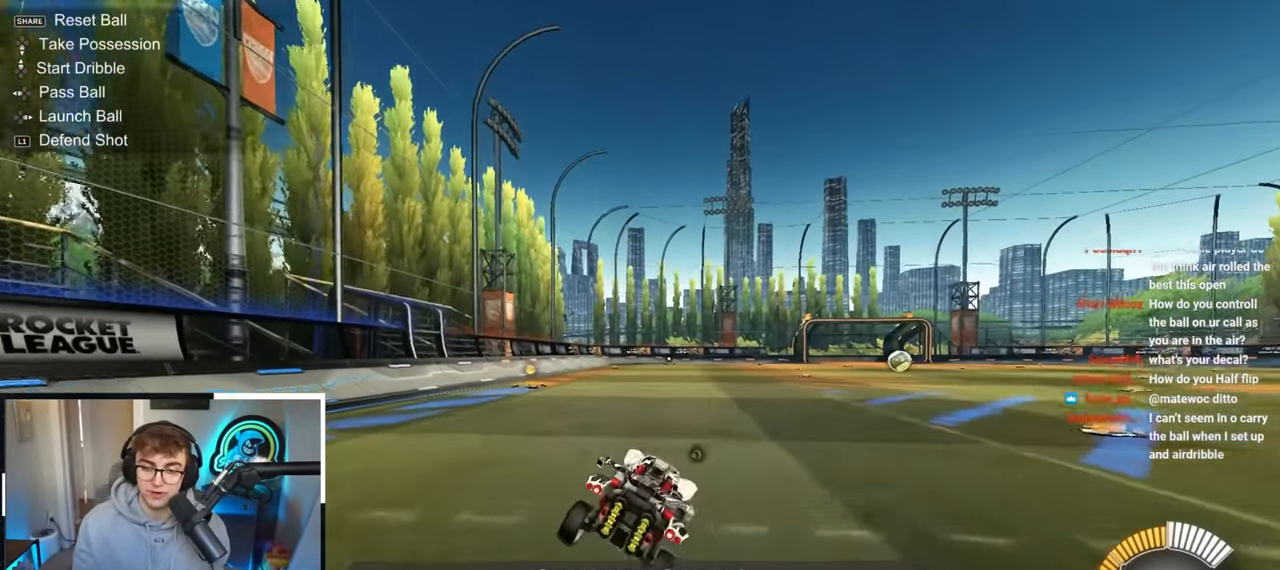
{"buttons": ["L2"], "left_stick": "up", "right_stick": "center", "events": [[100, "left_stick", "up-right"], [267, "left_stick", "center"], [333, "left_stick", "right"], [467, "L2", "down"], [467, "left_stick", "up"]]}
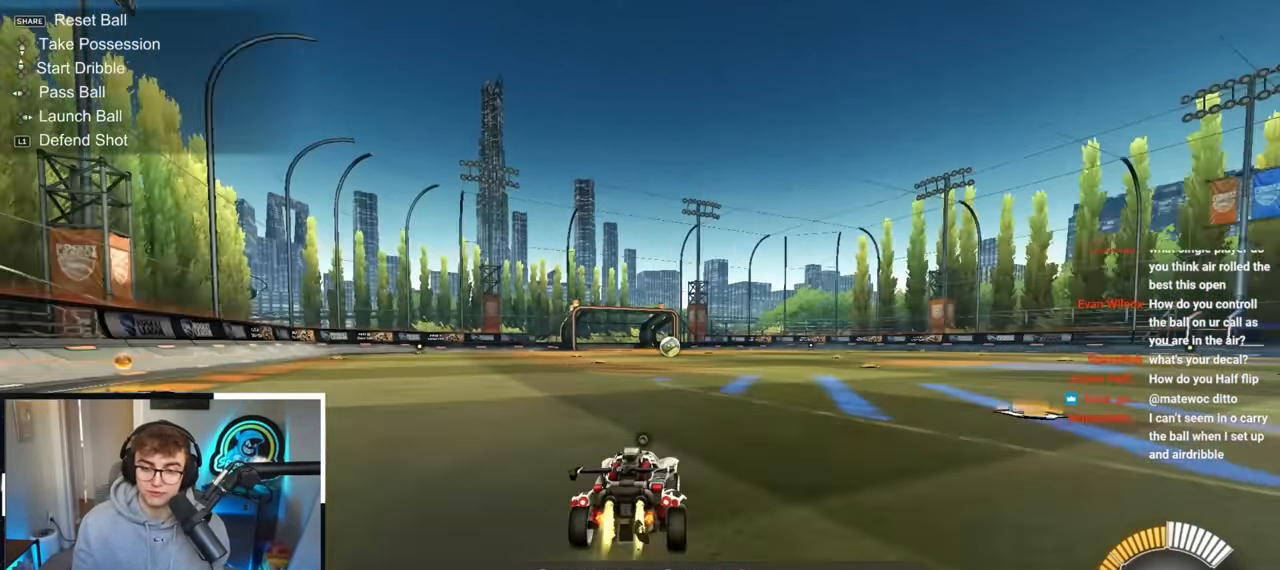
{"buttons": [], "left_stick": "down-left", "right_stick": "center", "events": [[17, "CROSS", "down"], [67, "left_stick", "up-left"], [83, "CROSS", "up"], [150, "CROSS", "down"], [217, "L3", "down"], [233, "left_stick", "down"], [267, "L3", "up"], [333, "CROSS", "up"], [333, "L2", "up"], [383, "left_stick", "down-left"]]}
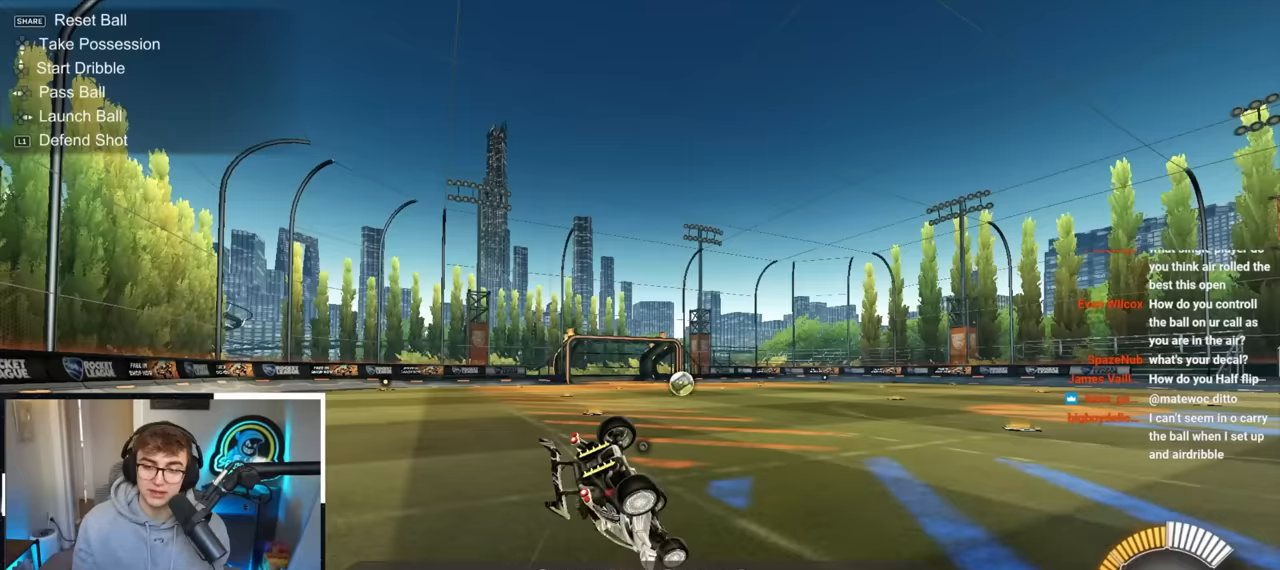
{"buttons": ["SQUARE"], "left_stick": "down-right", "right_stick": "center", "events": [[250, "left_stick", "center"], [433, "SQUARE", "down"], [500, "left_stick", "down-right"]]}
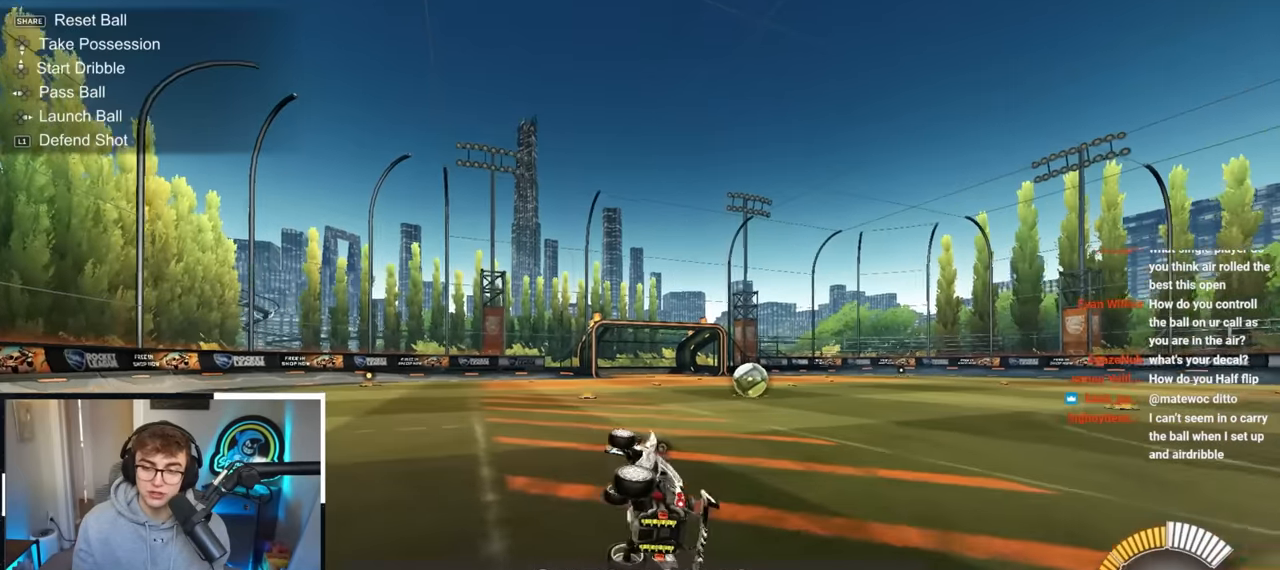
{"buttons": [], "left_stick": "center", "right_stick": "center", "events": [[167, "left_stick", "center"], [217, "SQUARE", "up"]]}
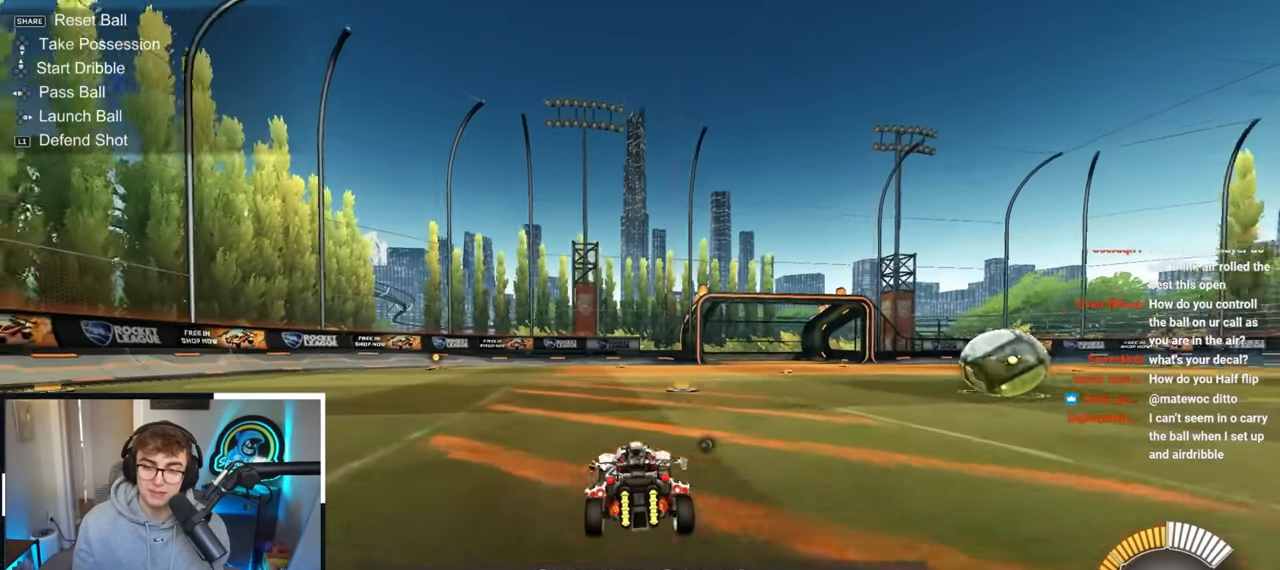
{"buttons": [], "left_stick": "right", "right_stick": "center", "events": [[400, "left_stick", "right"]]}
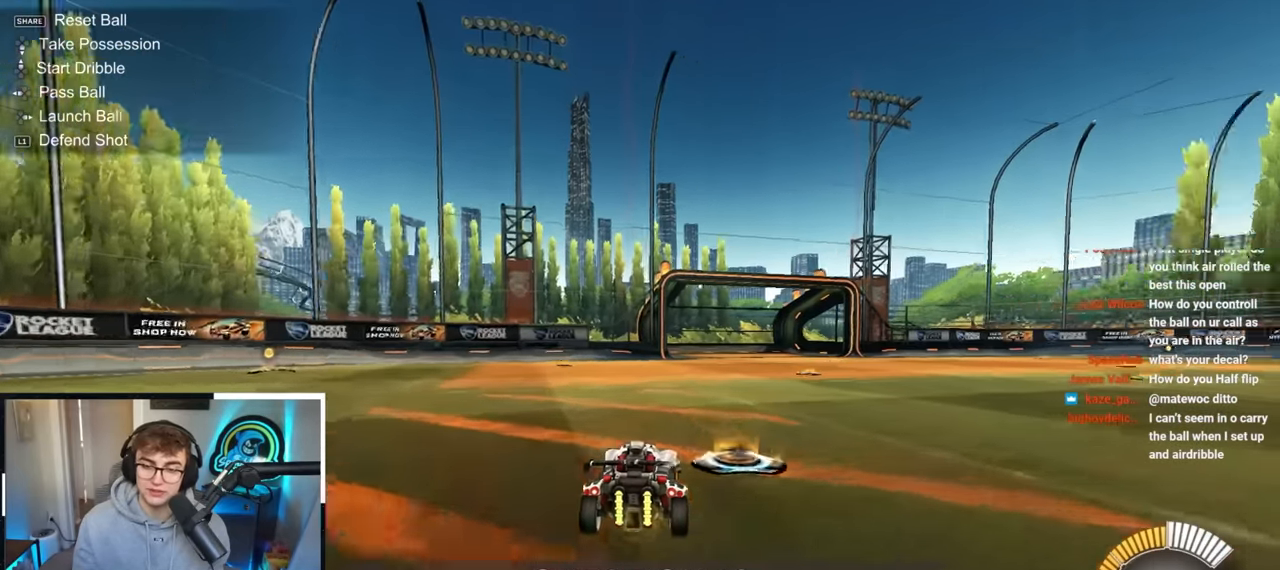
{"buttons": ["CROSS"], "left_stick": "up", "right_stick": "center", "events": [[383, "left_stick", "up"], [467, "CROSS", "down"]]}
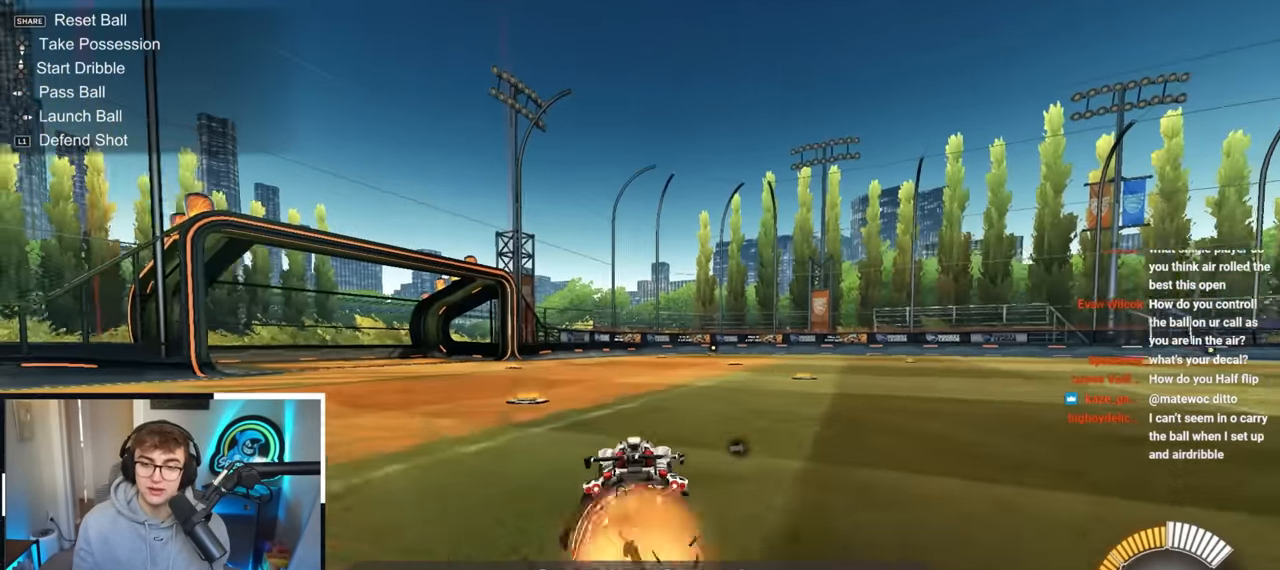
{"buttons": ["R1"], "left_stick": "center", "right_stick": "center", "events": [[17, "CROSS", "up"], [67, "L2", "down"], [83, "R1", "down"], [83, "left_stick", "right"], [100, "CROSS", "down"], [200, "CROSS", "up"], [217, "left_stick", "up"], [300, "left_stick", "down-right"], [383, "L2", "up"], [400, "left_stick", "center"]]}
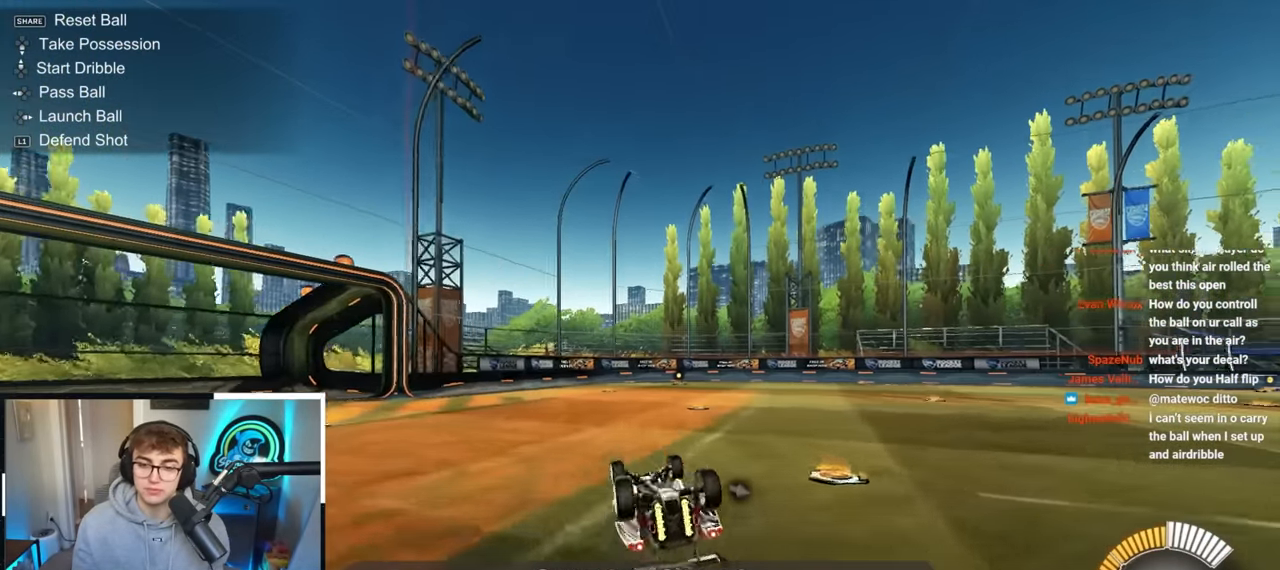
{"buttons": [], "left_stick": "right", "right_stick": "center", "events": [[67, "left_stick", "down-right"], [83, "R1", "up"], [183, "left_stick", "right"], [367, "R1", "down"], [483, "R1", "up"]]}
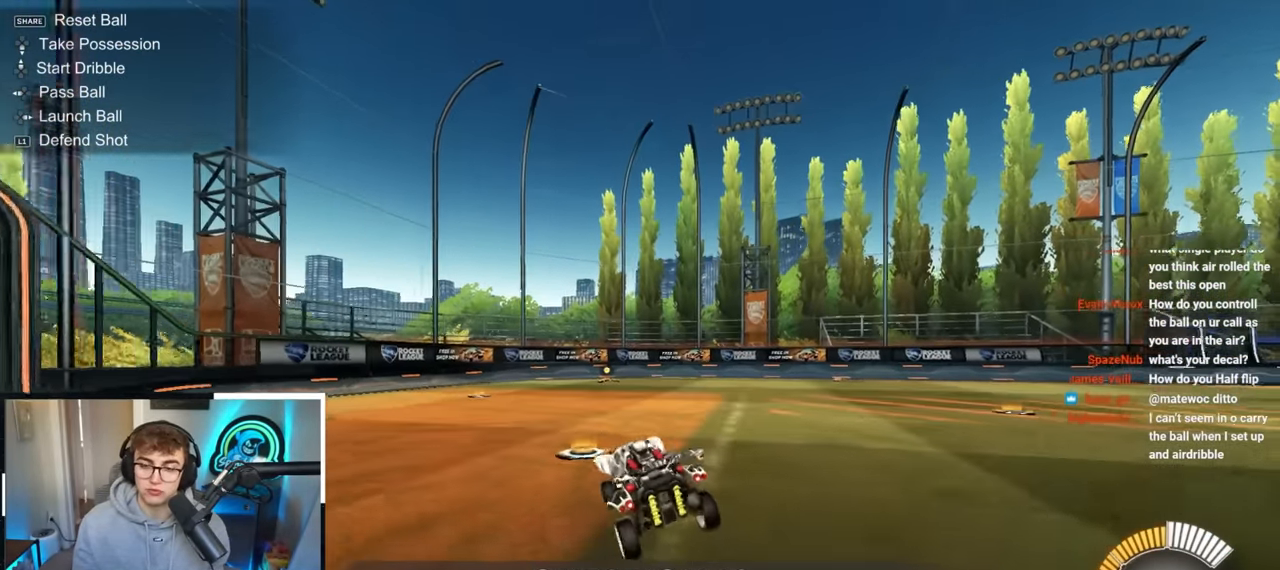
{"buttons": [], "left_stick": "right", "right_stick": "center", "events": [[83, "left_stick", "down-right"], [433, "left_stick", "right"]]}
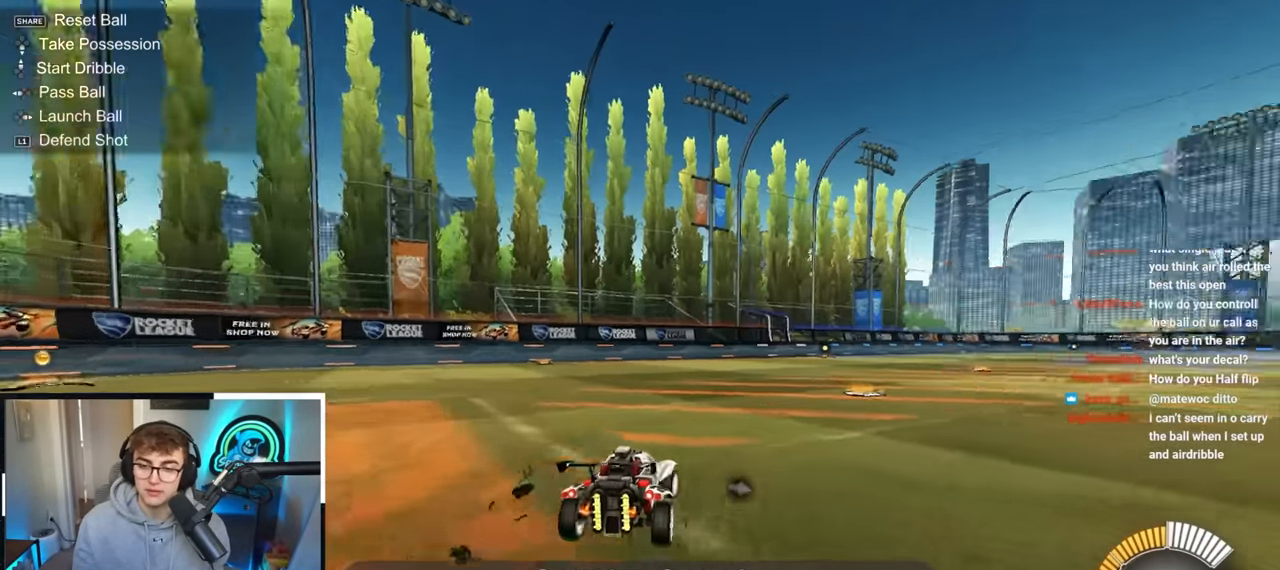
{"buttons": ["L2", "R1", "L3"], "left_stick": "down-right", "right_stick": "center", "events": [[117, "L2", "down"], [167, "left_stick", "up"], [233, "CROSS", "down"], [267, "R1", "down"], [317, "CROSS", "up"], [367, "CROSS", "down"], [400, "left_stick", "down-right"], [433, "L3", "down"], [483, "CROSS", "up"]]}
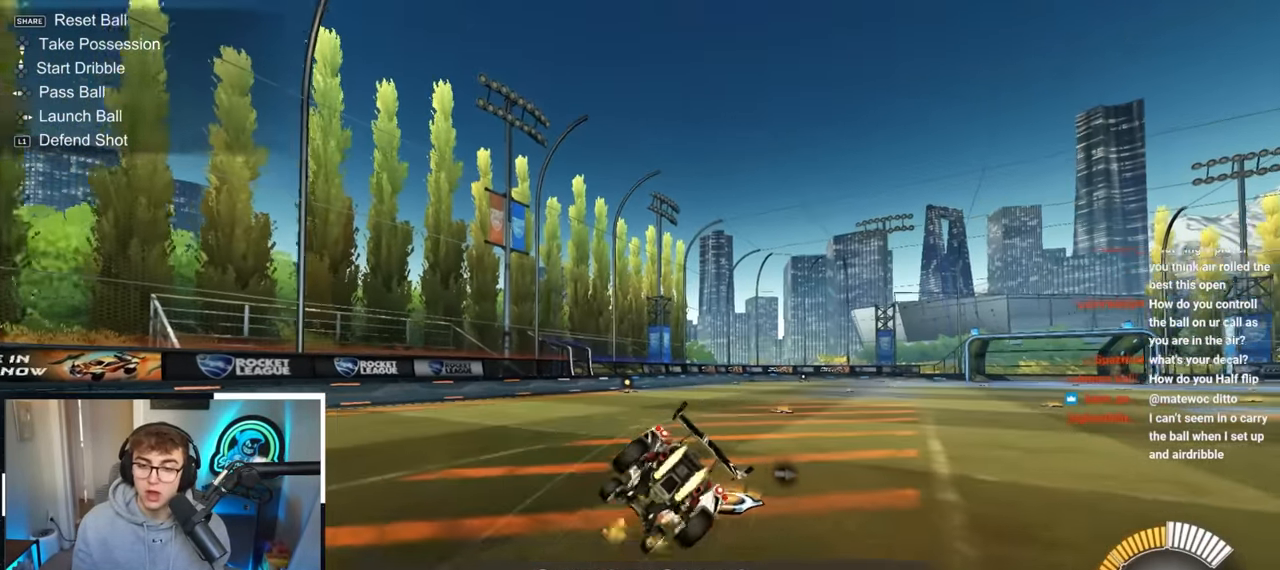
{"buttons": ["R1"], "left_stick": "down-right", "right_stick": "center", "events": [[50, "L3", "up"], [50, "left_stick", "down"], [183, "L2", "up"], [200, "R1", "up"], [217, "left_stick", "center"], [317, "R1", "down"], [350, "left_stick", "down-right"]]}
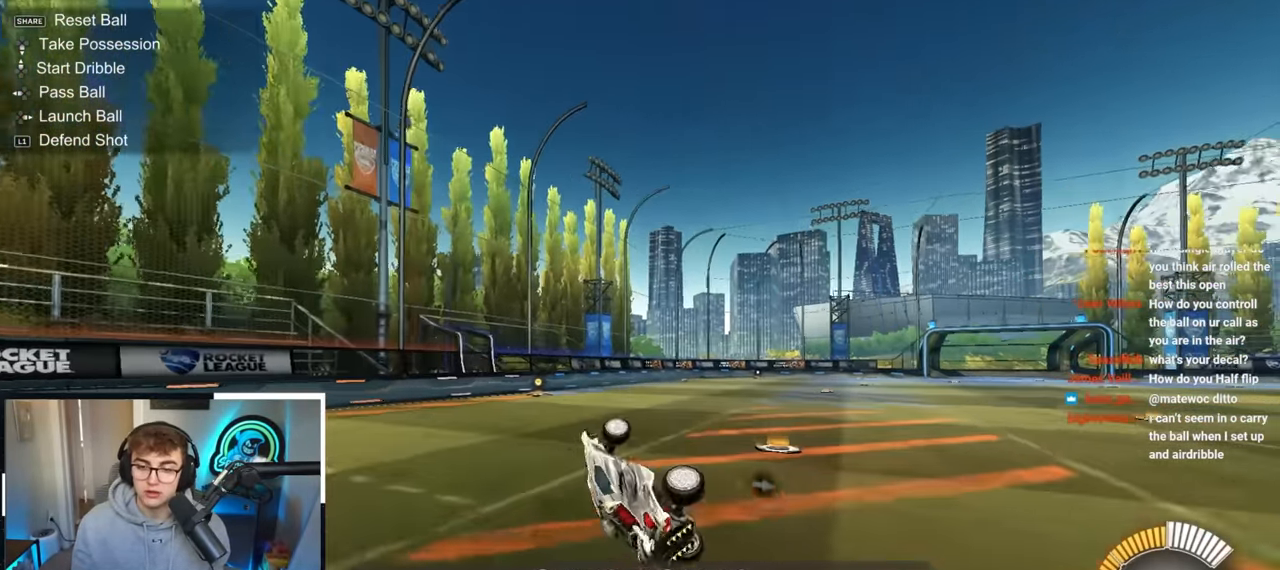
{"buttons": [], "left_stick": "down", "right_stick": "center", "events": [[17, "left_stick", "right"], [133, "R1", "up"], [400, "left_stick", "center"], [500, "left_stick", "down"]]}
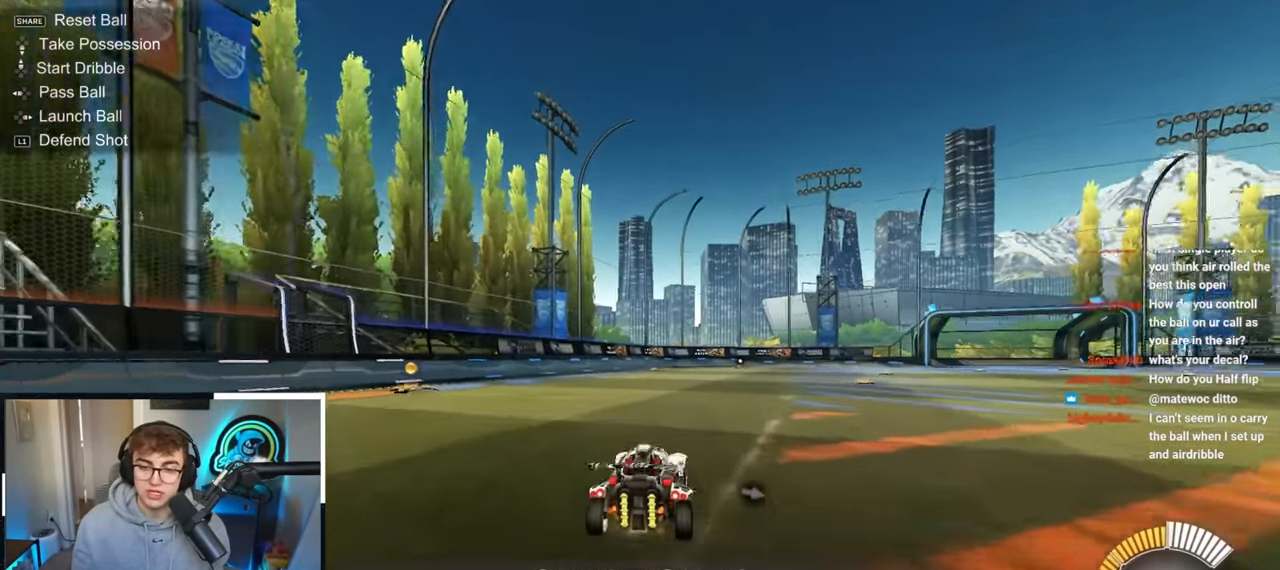
{"buttons": [], "left_stick": "up-right", "right_stick": "center", "events": [[267, "left_stick", "center"], [500, "left_stick", "up-right"]]}
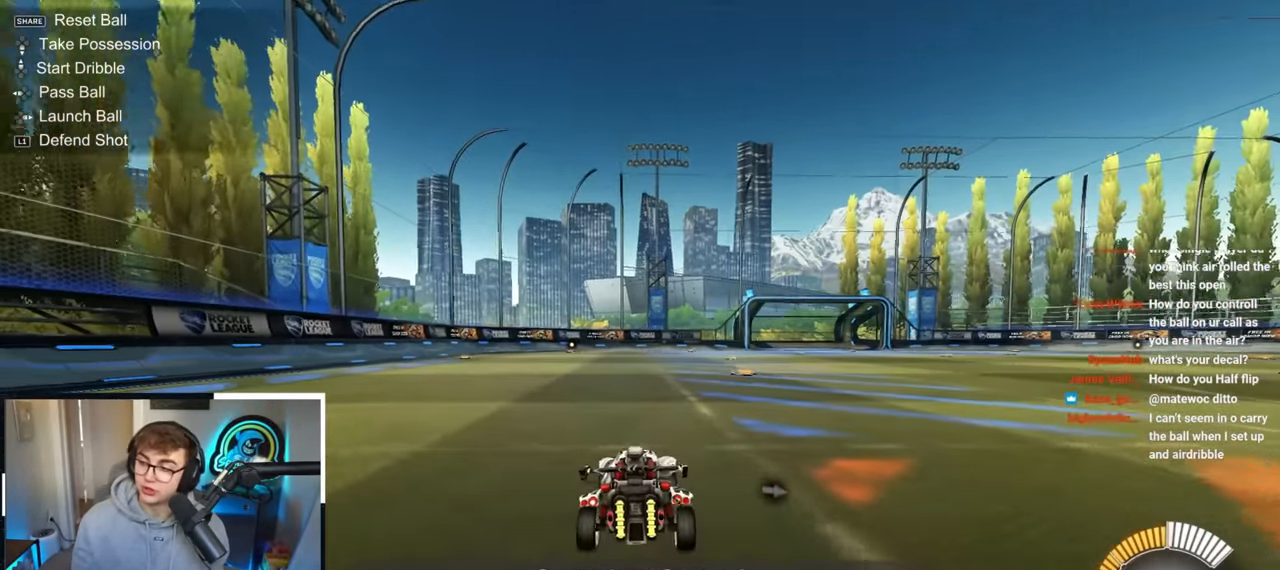
{"buttons": ["CROSS", "L2", "R1"], "left_stick": "down", "right_stick": "center", "events": [[183, "L2", "down"], [200, "CROSS", "down"], [250, "CROSS", "up"], [250, "R1", "down"], [250, "left_stick", "up-left"], [333, "CROSS", "down"], [367, "left_stick", "down"]]}